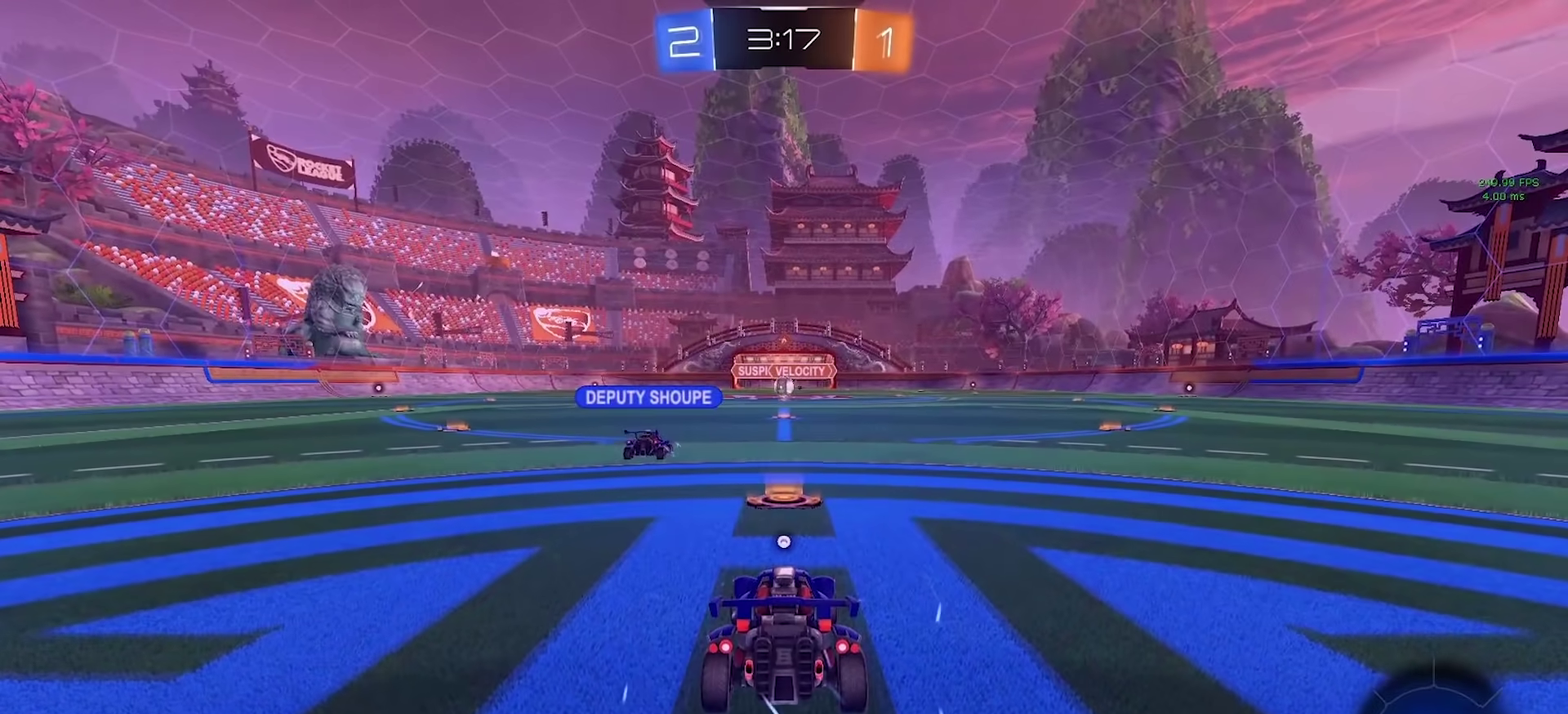
Gameplay with a controller (PlayStation layout); each line is a JSON object with the inputs held at the frame after it. "events" lists button and stick changes between this image and that frame as [ms after this image, input, new state], when the widget could be followed in between. Not read: L1 R1.
{"buttons": ["R2"], "left_stick": "center", "right_stick": "center", "events": [[383, "R2", "down"]]}
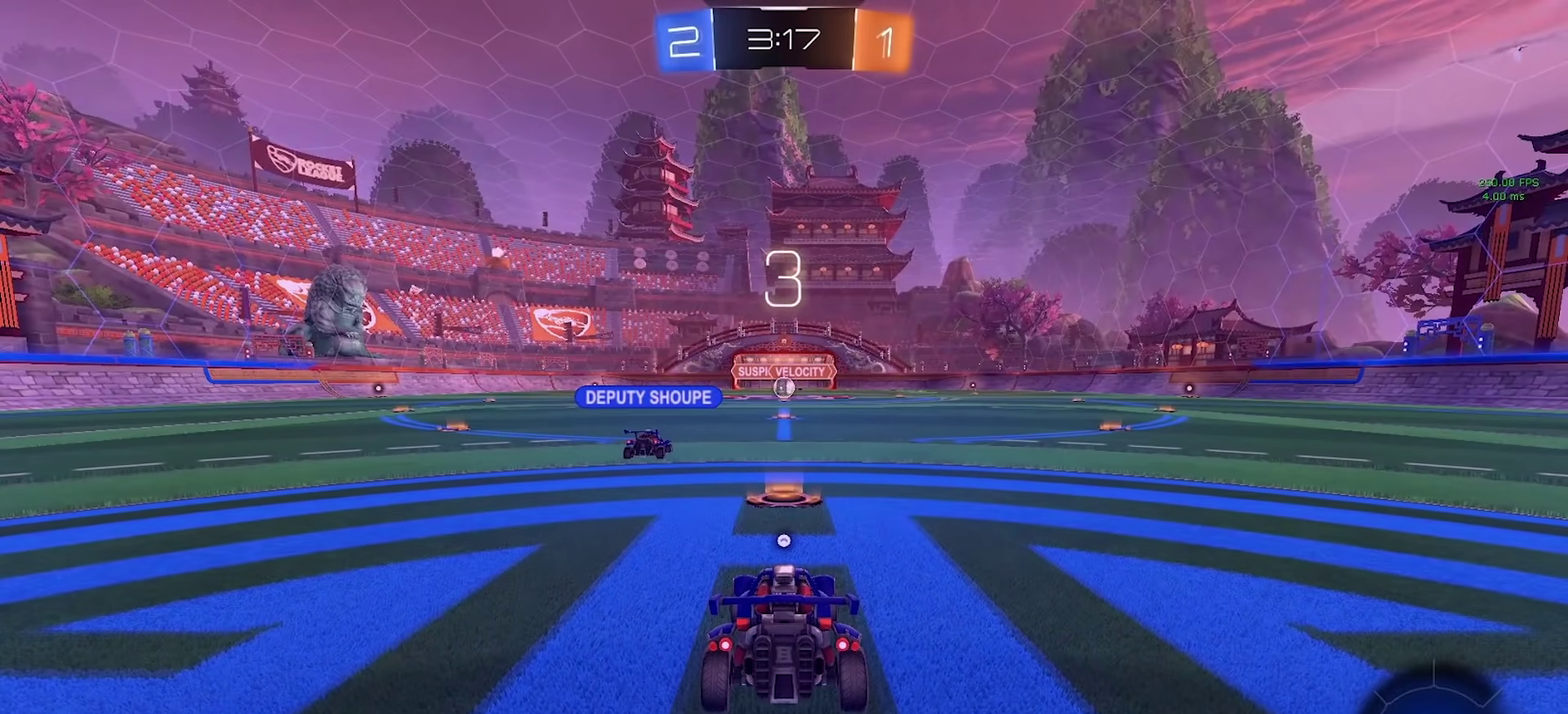
{"buttons": ["R2"], "left_stick": "center", "right_stick": "center", "events": []}
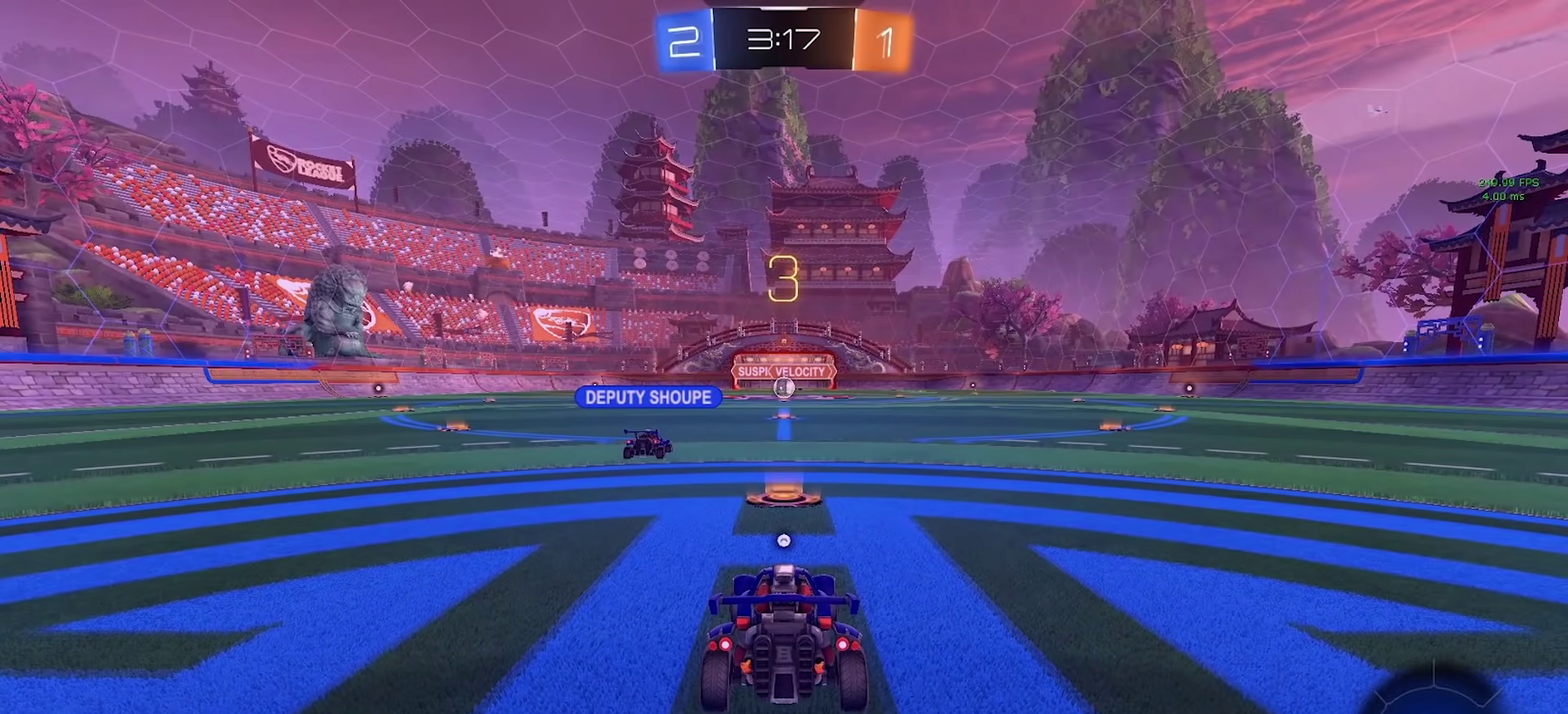
{"buttons": ["R2"], "left_stick": "center", "right_stick": "center", "events": []}
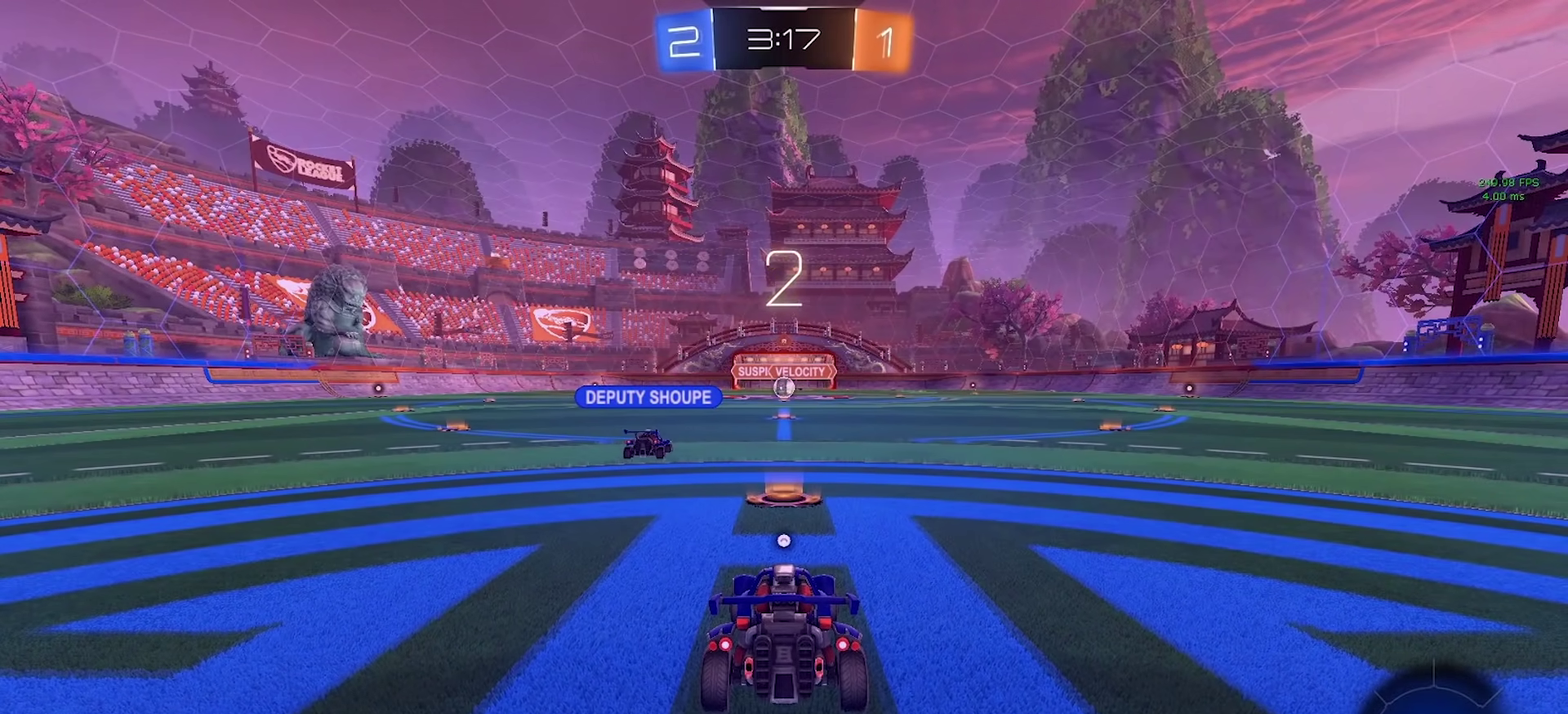
{"buttons": ["R2"], "left_stick": "center", "right_stick": "center", "events": []}
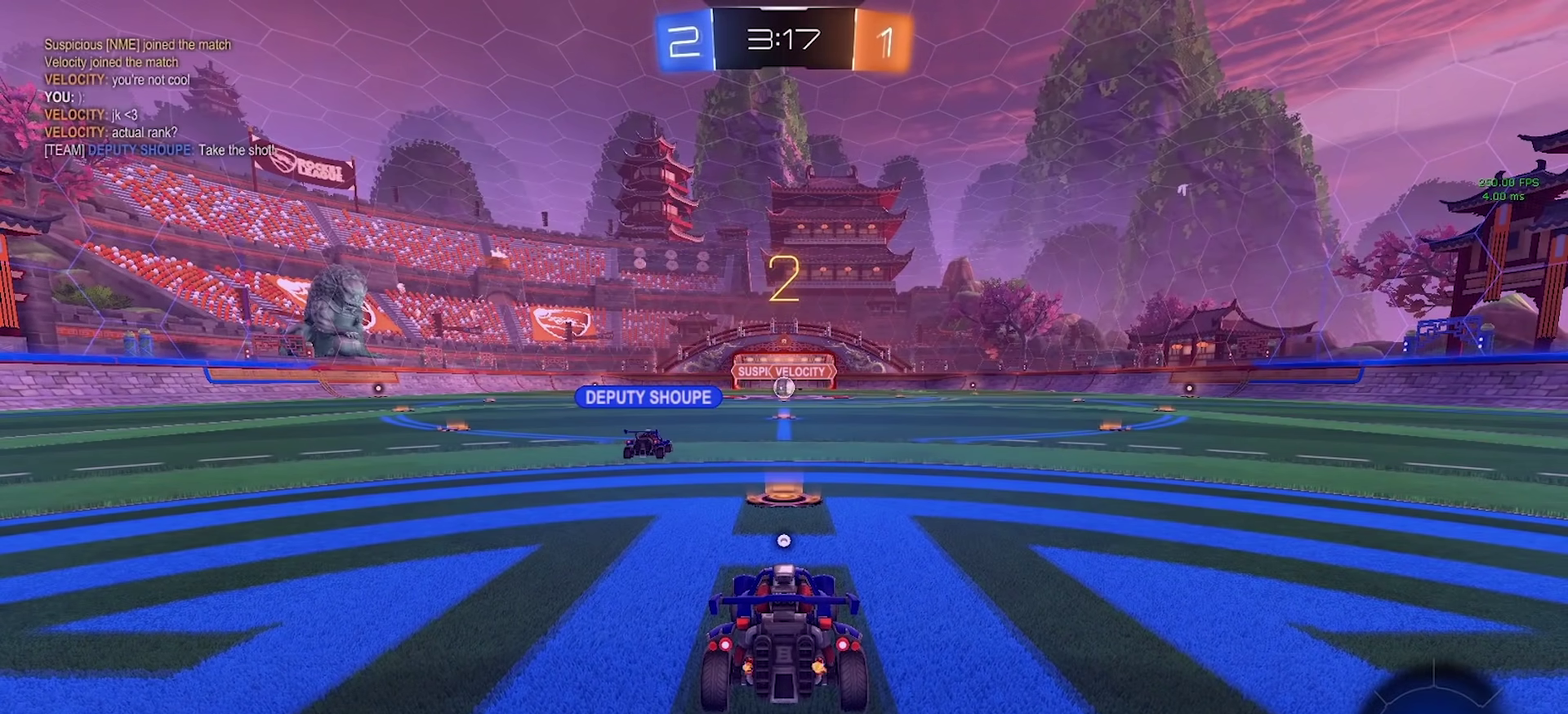
{"buttons": ["R2"], "left_stick": "center", "right_stick": "center", "events": []}
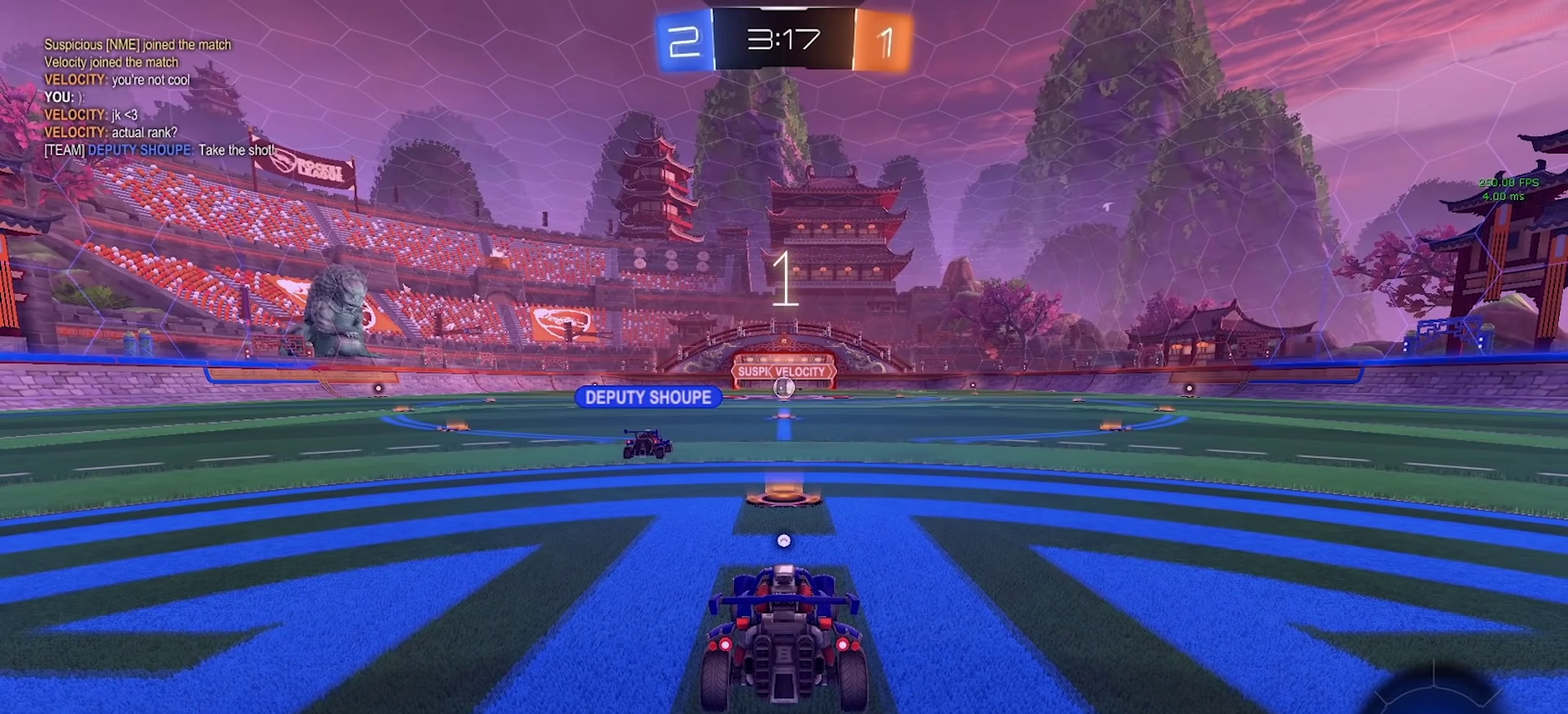
{"buttons": ["CIRCLE", "R2"], "left_stick": "center", "right_stick": "center", "events": [[133, "CIRCLE", "down"]]}
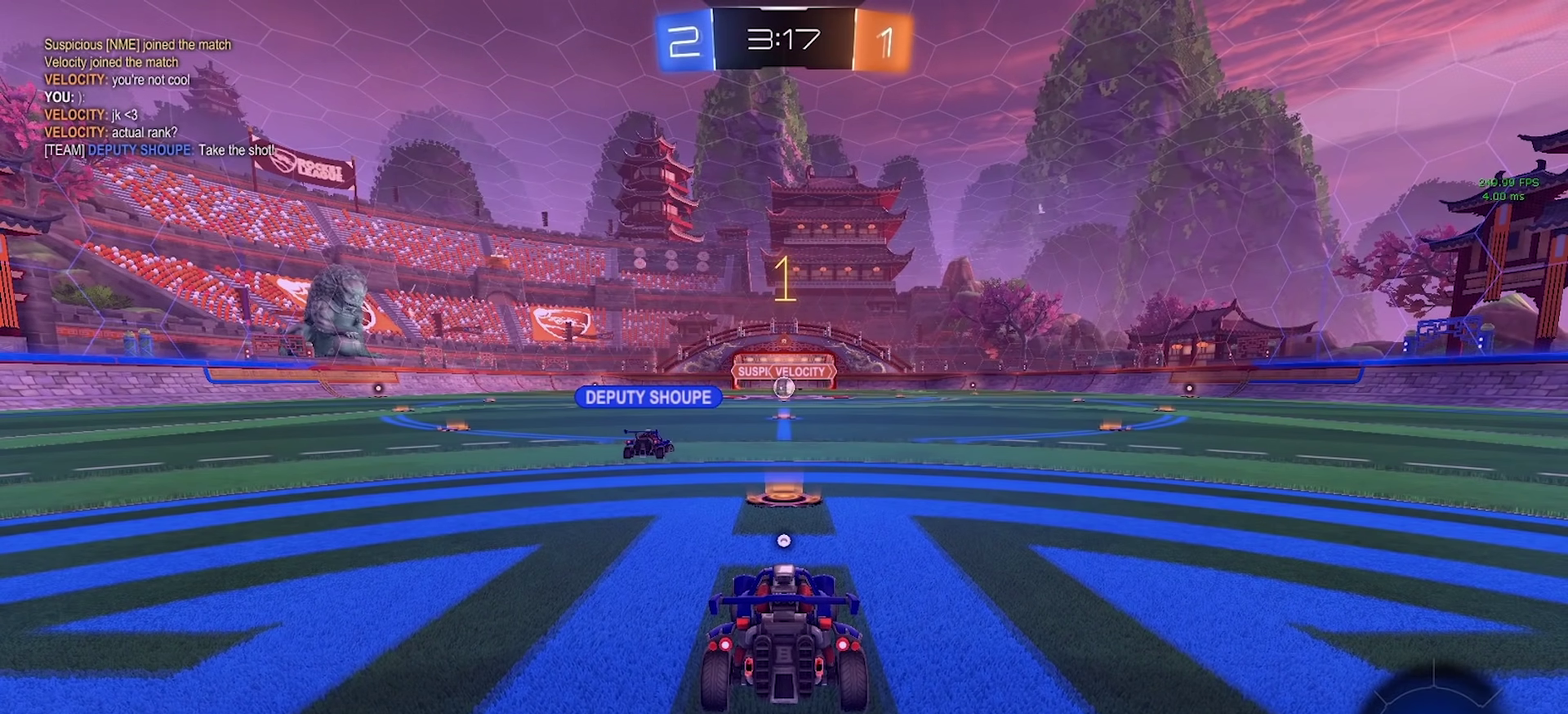
{"buttons": ["R2"], "left_stick": "center", "right_stick": "center", "events": [[117, "CIRCLE", "up"]]}
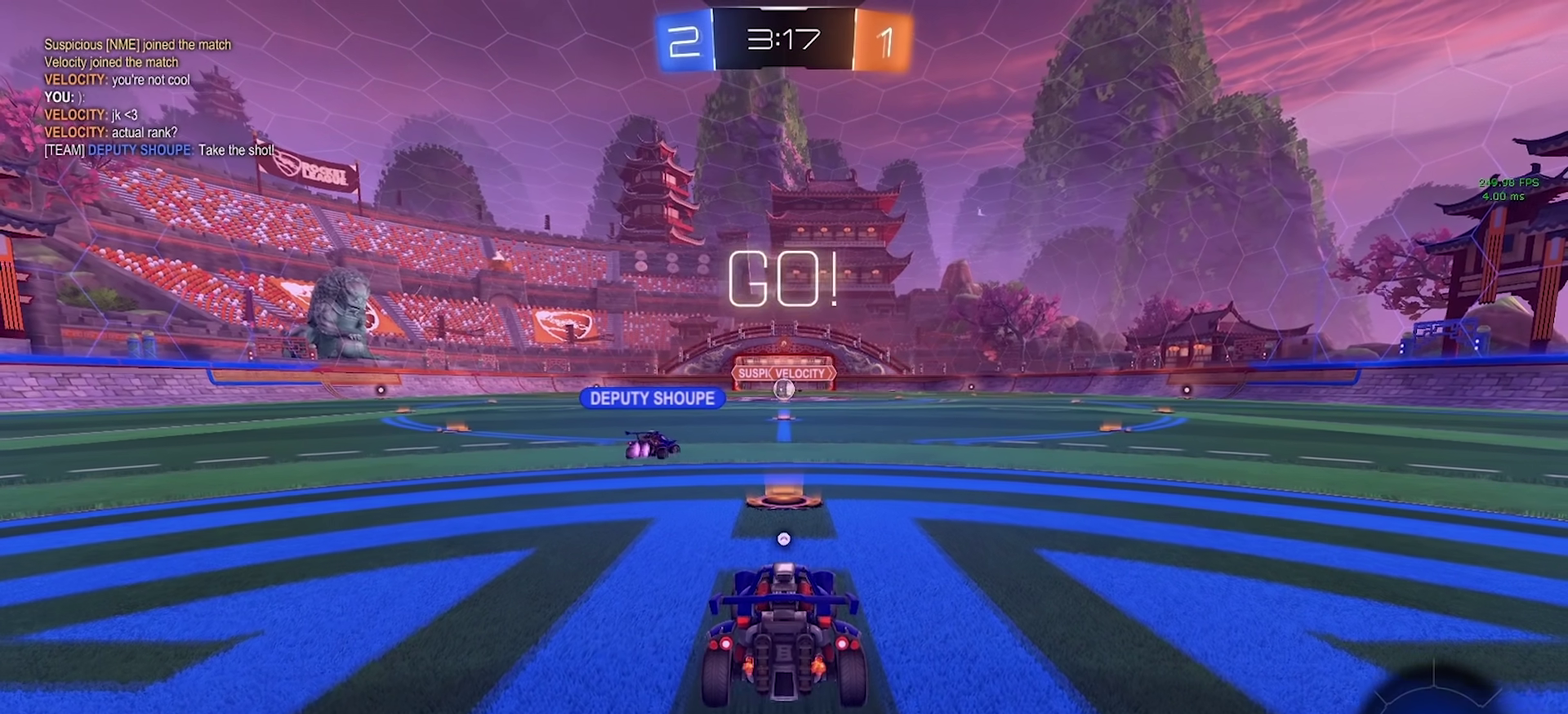
{"buttons": ["R2"], "left_stick": "right", "right_stick": "center", "events": [[233, "left_stick", "right"], [267, "TRIANGLE", "down"], [383, "TRIANGLE", "up"]]}
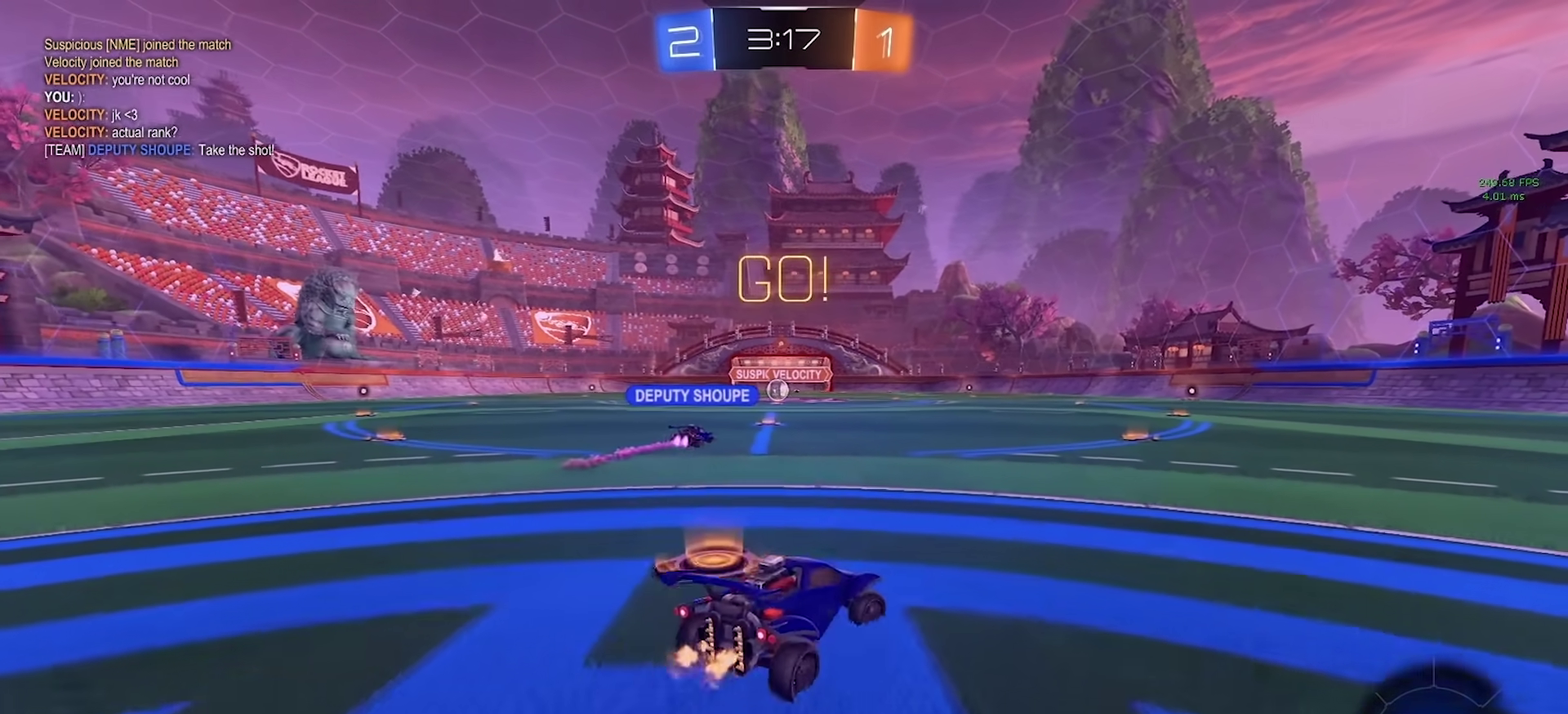
{"buttons": ["R2"], "left_stick": "right", "right_stick": "center", "events": [[333, "TOUCHPAD", "down"], [400, "TOUCHPAD", "up"]]}
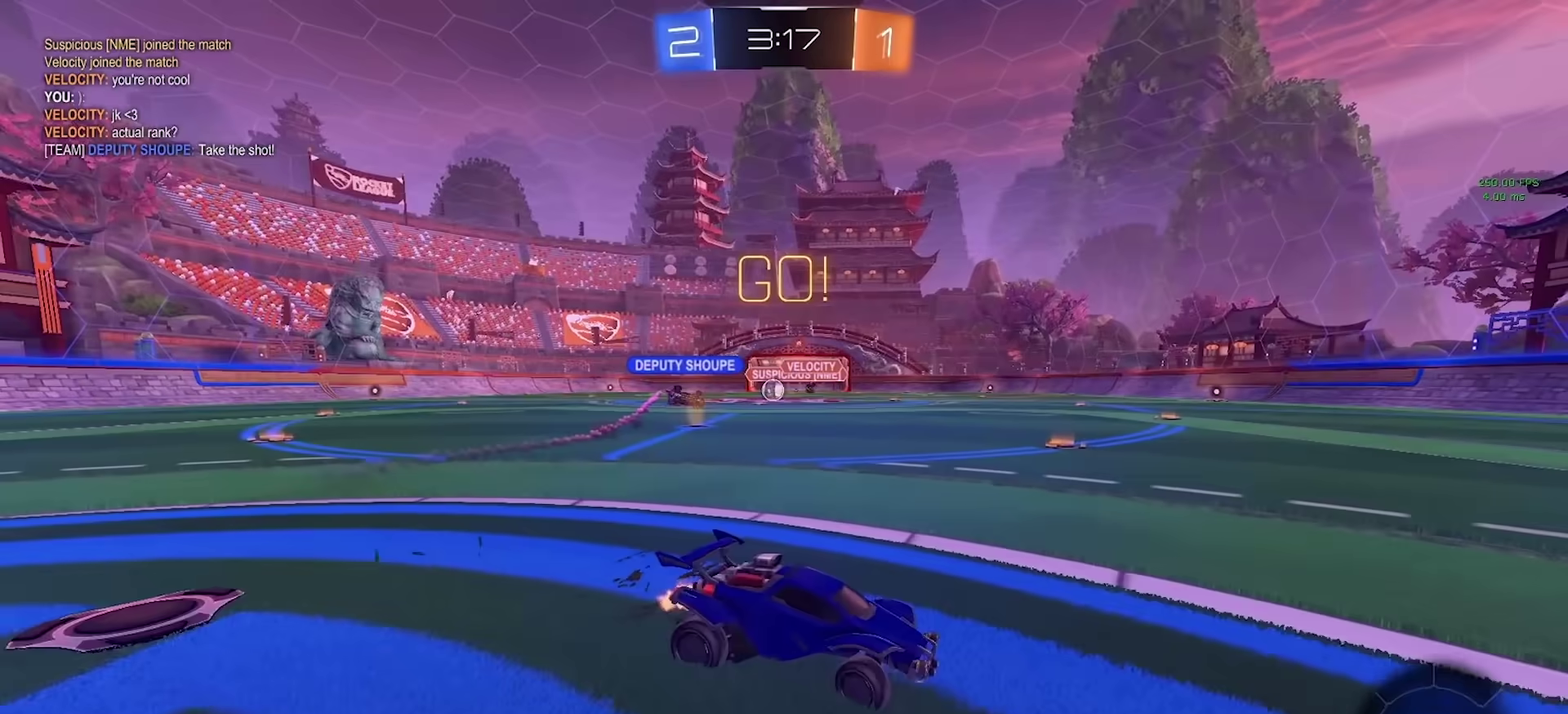
{"buttons": ["R2"], "left_stick": "right", "right_stick": "center", "events": []}
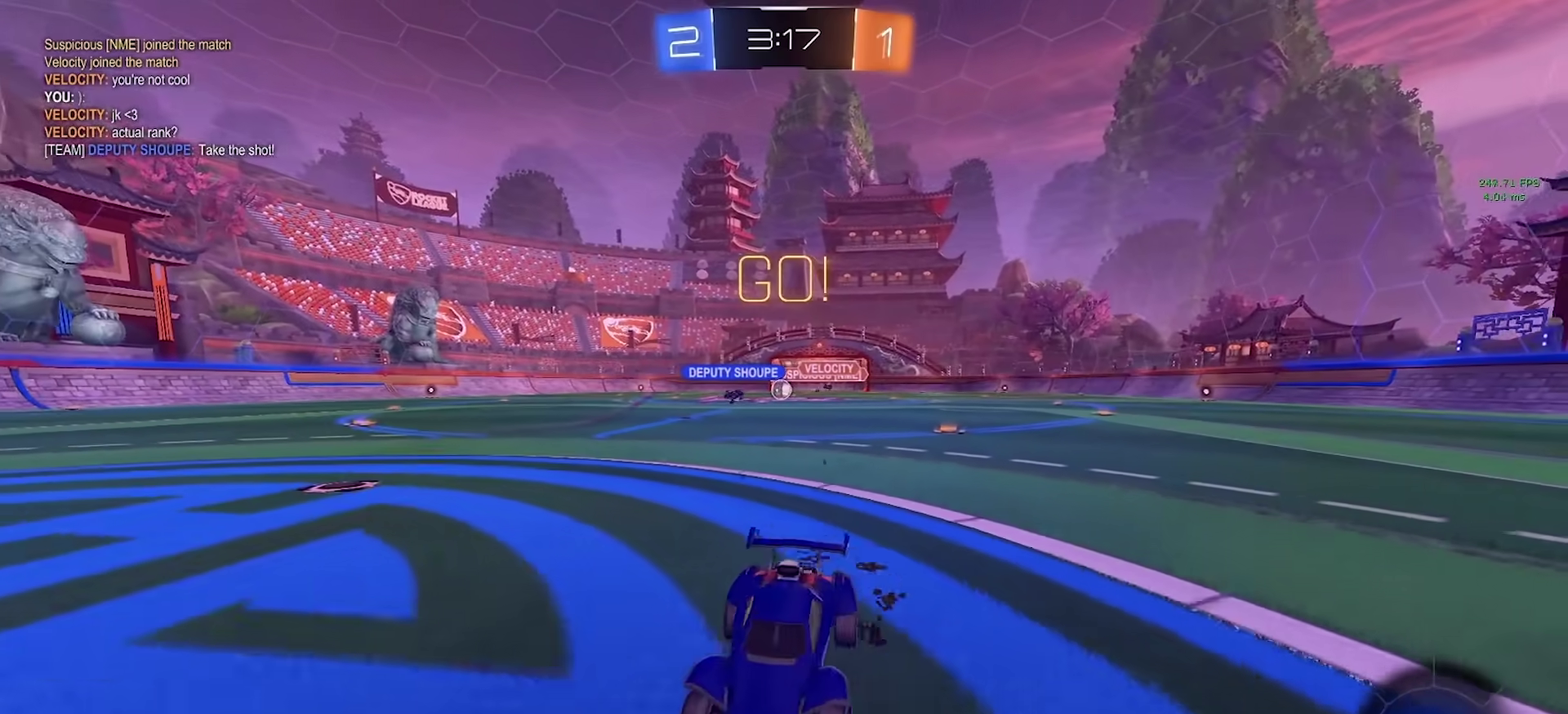
{"buttons": ["R2"], "left_stick": "right", "right_stick": "center", "events": []}
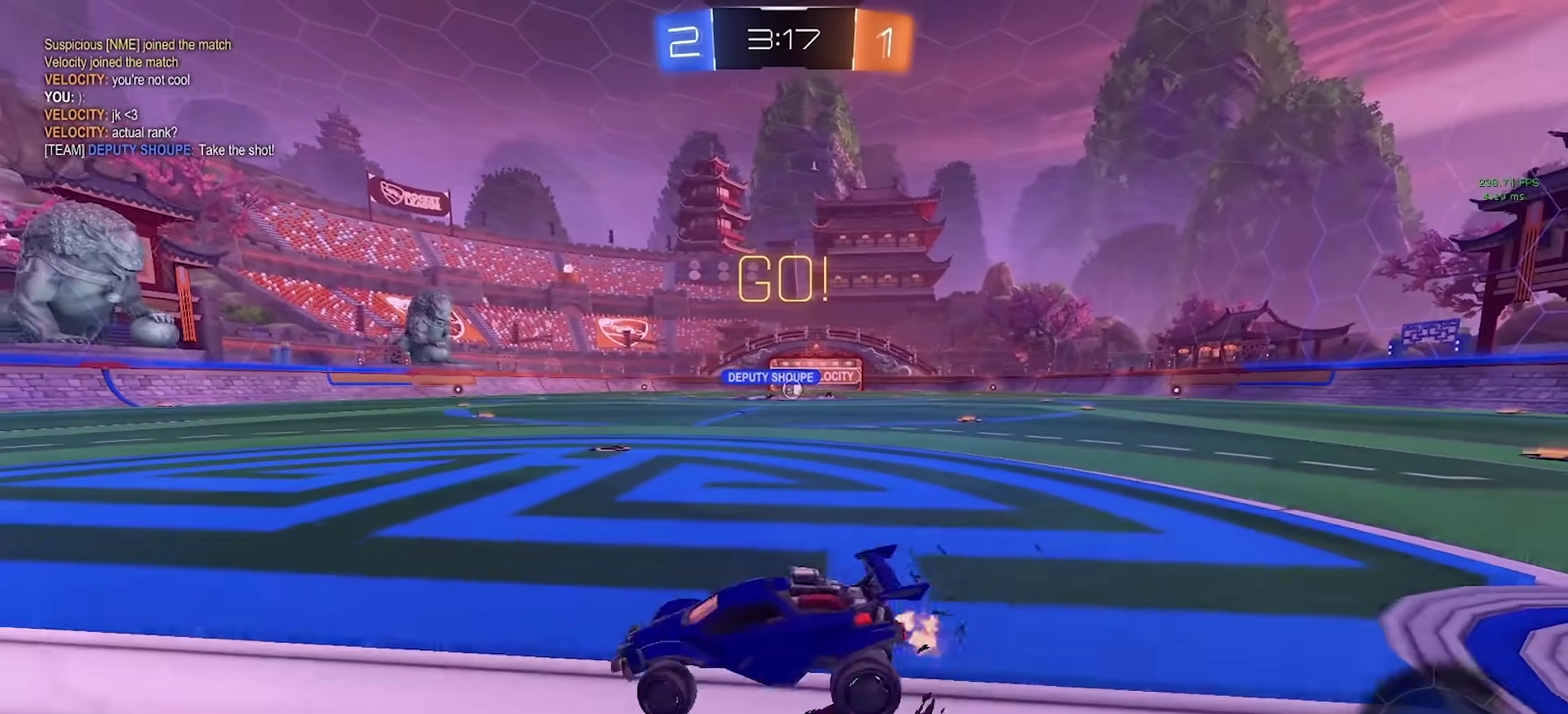
{"buttons": ["R2"], "left_stick": "center", "right_stick": "center", "events": [[333, "left_stick", "center"]]}
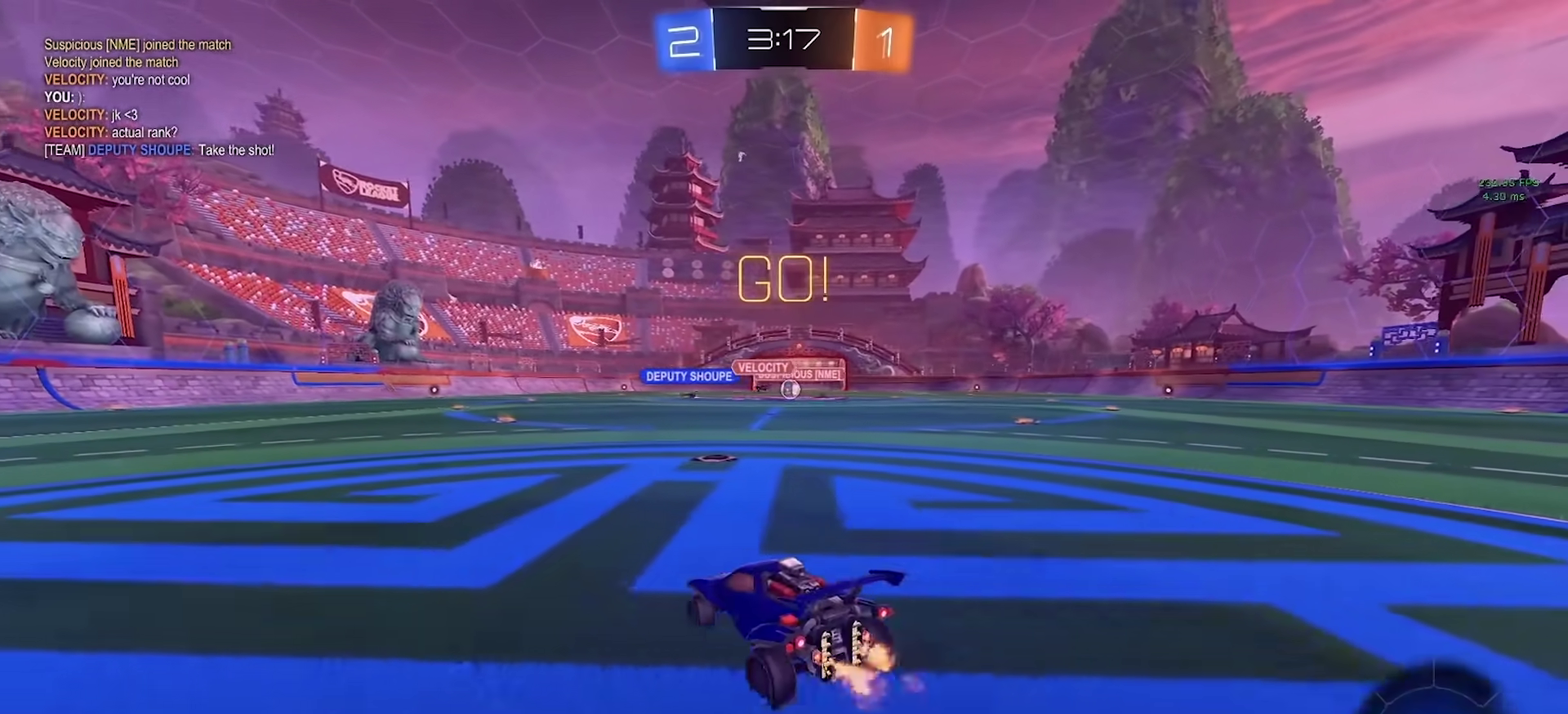
{"buttons": ["CIRCLE", "R2"], "left_stick": "center", "right_stick": "center", "events": [[33, "left_stick", "right"], [317, "left_stick", "center"], [367, "CIRCLE", "down"]]}
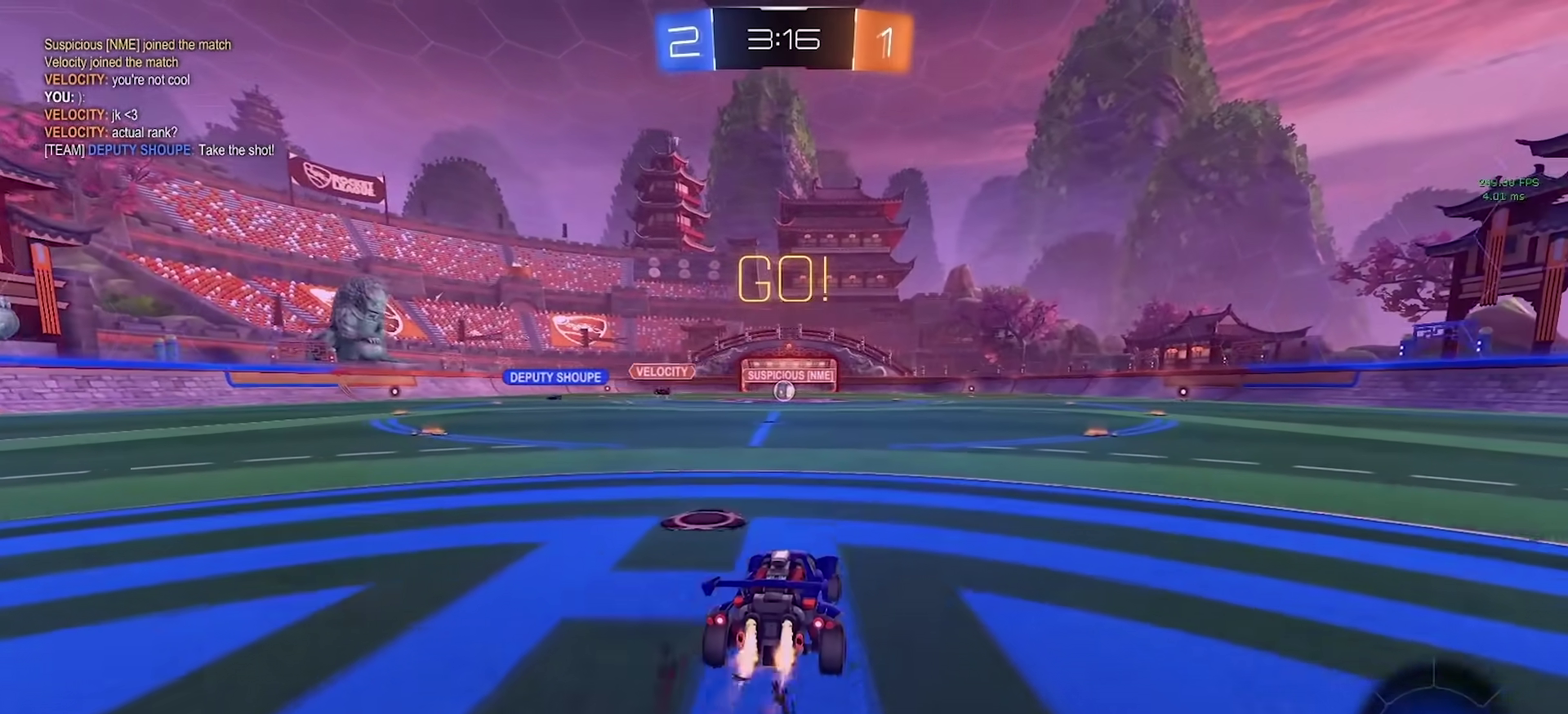
{"buttons": ["R2"], "left_stick": "right", "right_stick": "center", "events": [[183, "CIRCLE", "up"], [350, "left_stick", "right"]]}
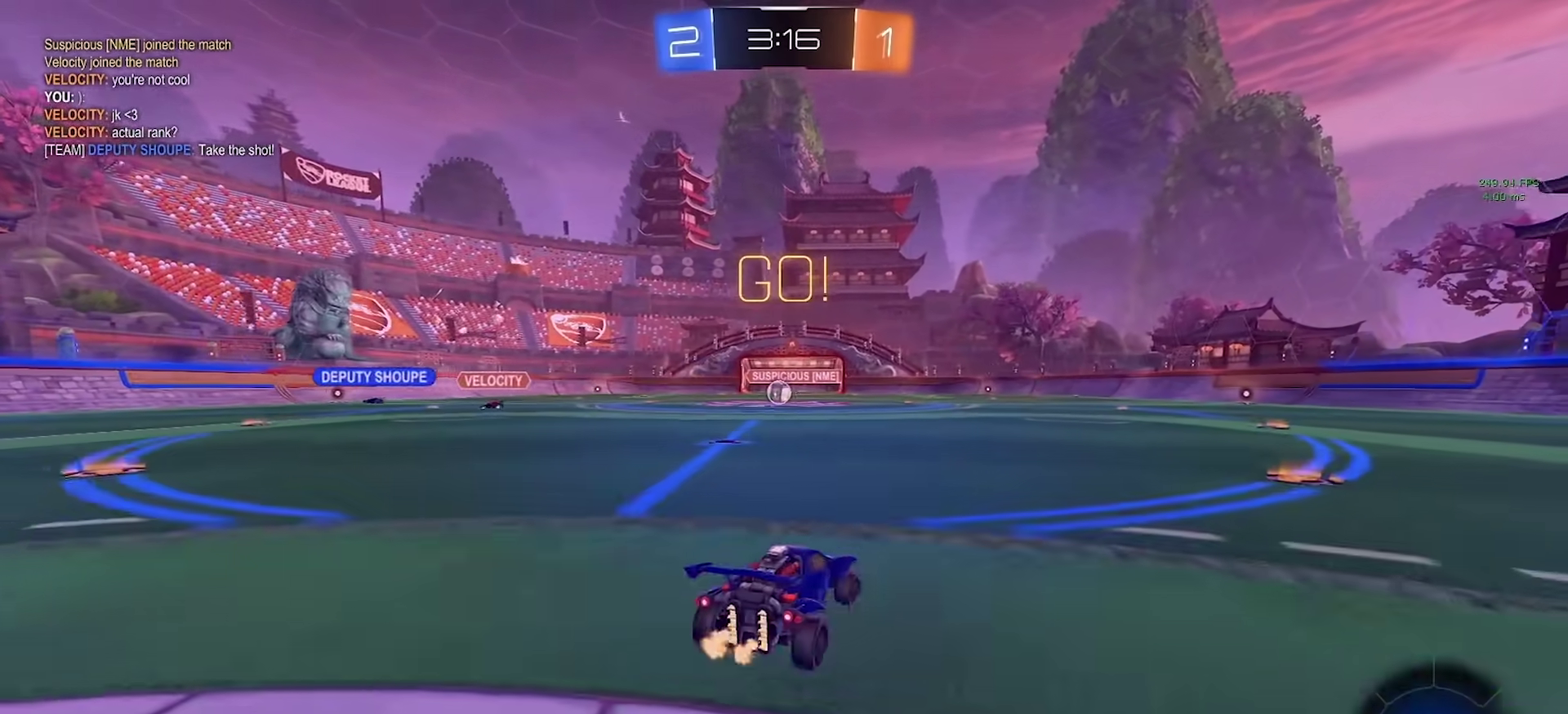
{"buttons": ["CIRCLE", "R2"], "left_stick": "left", "right_stick": "center", "events": [[217, "left_stick", "center"], [367, "left_stick", "left"], [450, "CIRCLE", "down"]]}
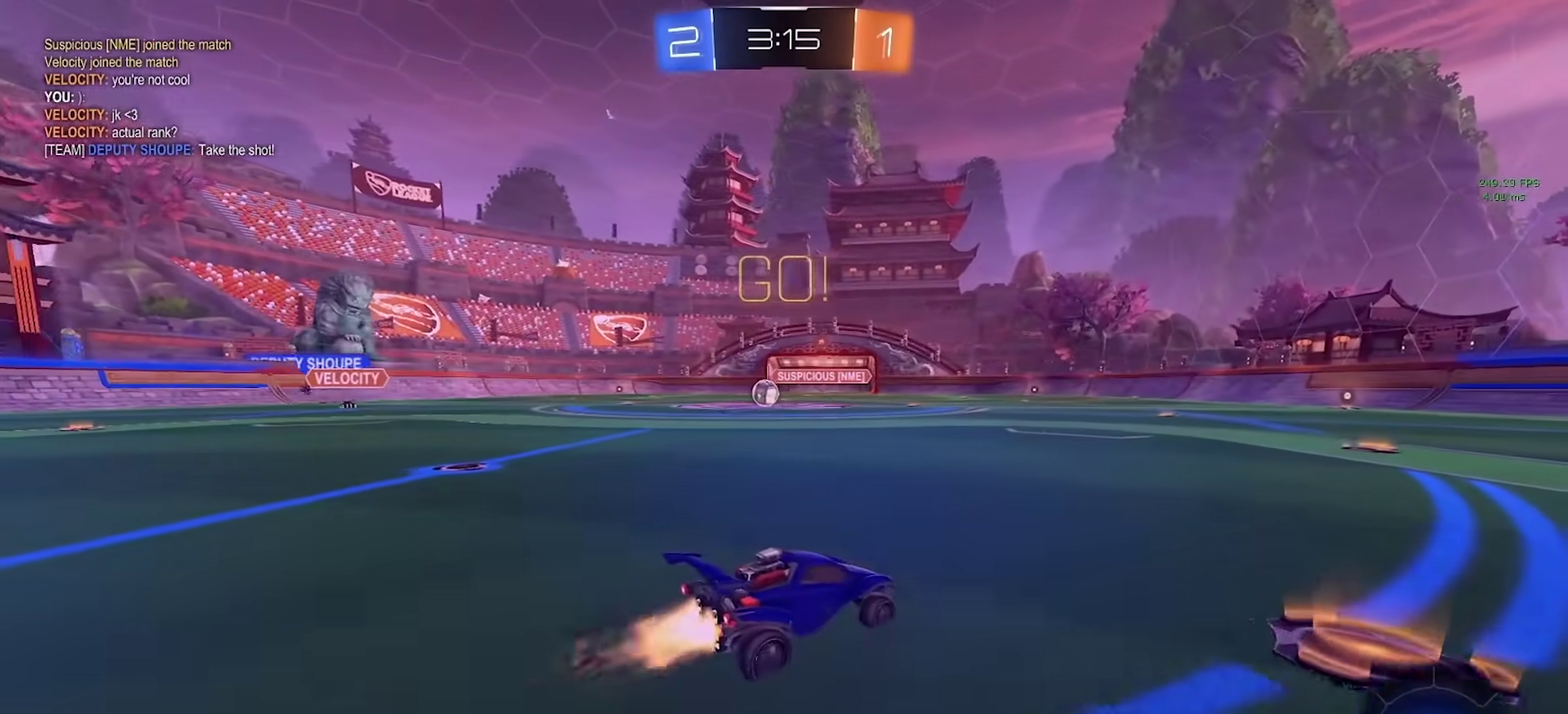
{"buttons": ["CIRCLE", "R2"], "left_stick": "center", "right_stick": "center", "events": [[350, "left_stick", "center"]]}
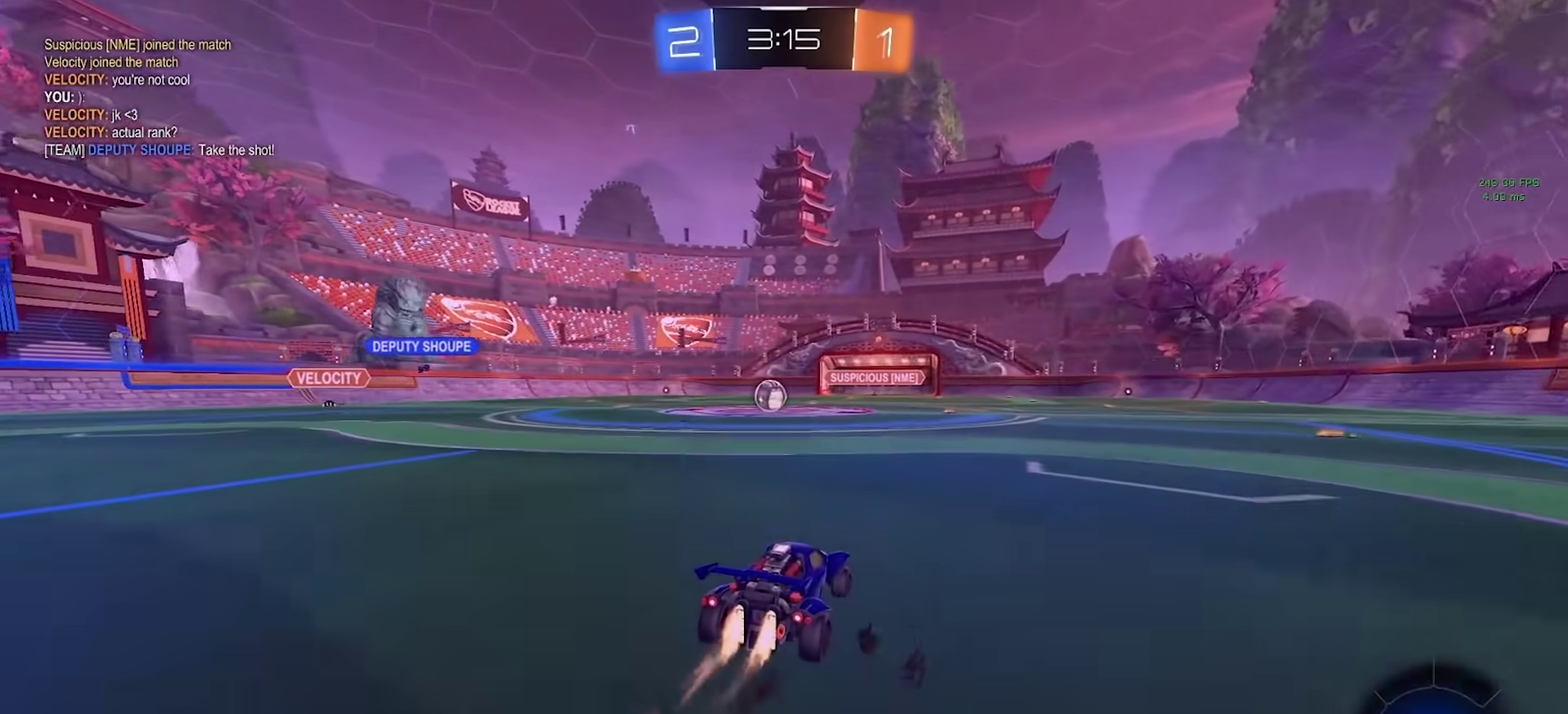
{"buttons": ["CIRCLE", "R2"], "left_stick": "center", "right_stick": "center", "events": [[100, "left_stick", "left"], [183, "left_stick", "center"], [317, "left_stick", "left"], [450, "left_stick", "center"]]}
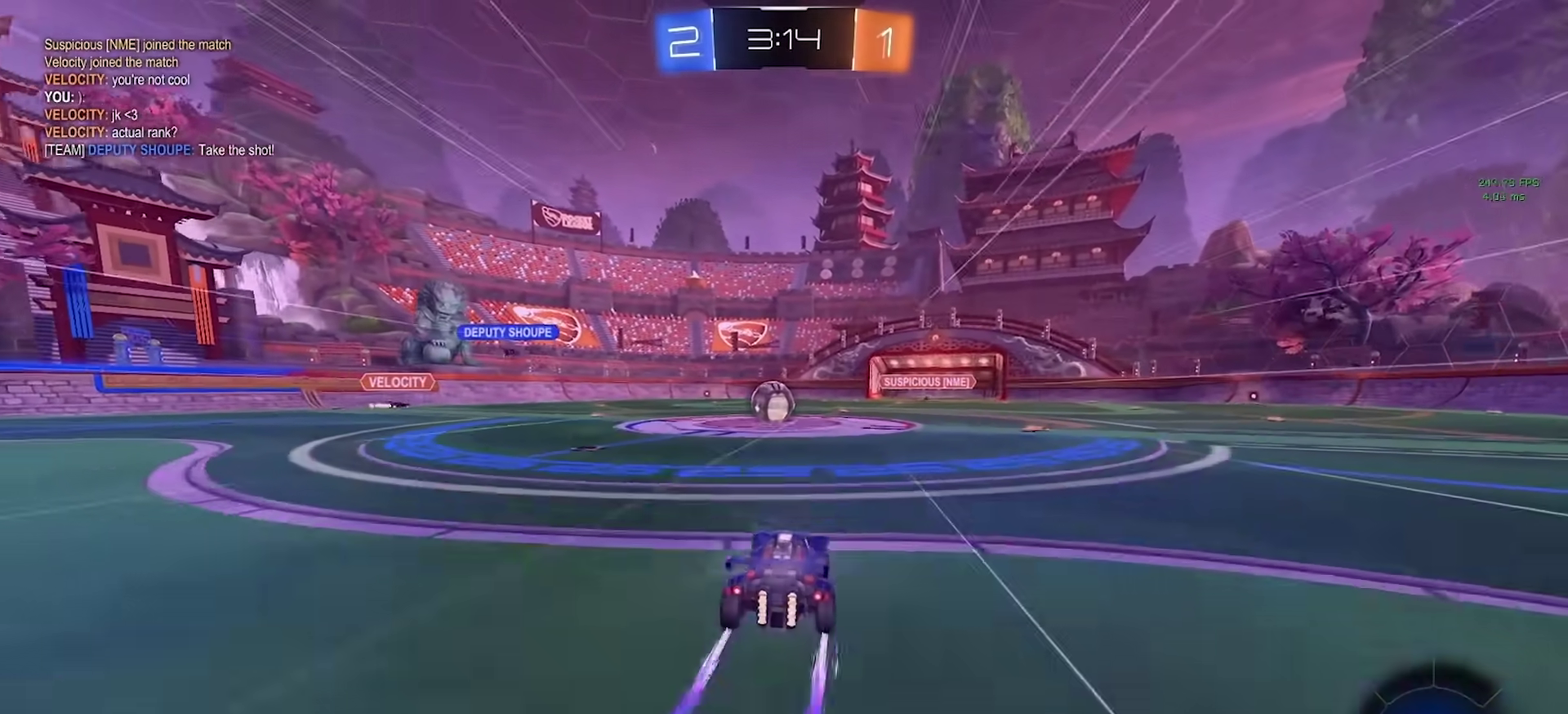
{"buttons": ["R2"], "left_stick": "center", "right_stick": "center", "events": [[83, "left_stick", "left"], [167, "CIRCLE", "up"], [183, "left_stick", "center"]]}
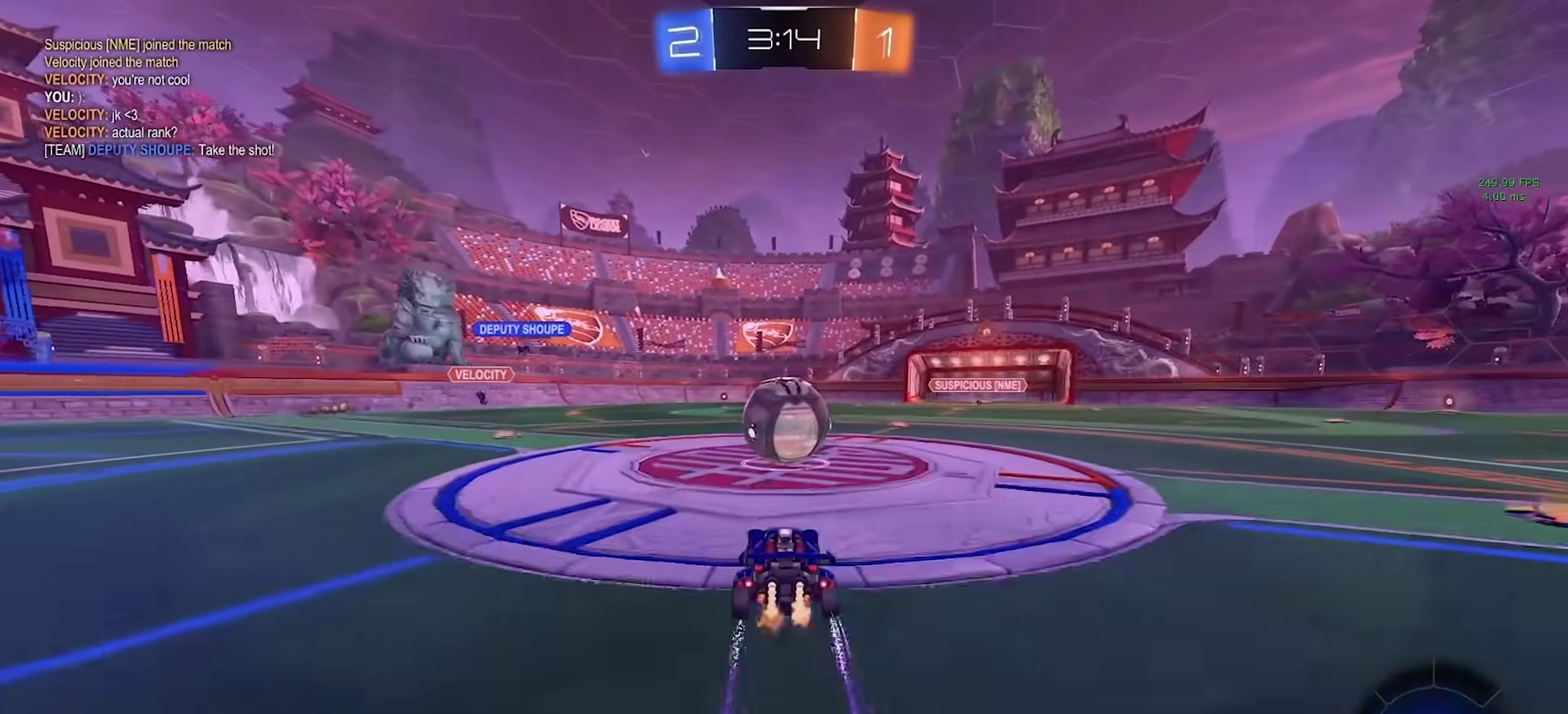
{"buttons": ["TRIANGLE", "R2"], "left_stick": "up-left", "right_stick": "center", "events": [[67, "left_stick", "right"], [150, "left_stick", "left"], [217, "CROSS", "down"], [267, "CROSS", "up"], [283, "left_stick", "center"], [400, "left_stick", "left"], [450, "TRIANGLE", "down"], [467, "left_stick", "up-left"]]}
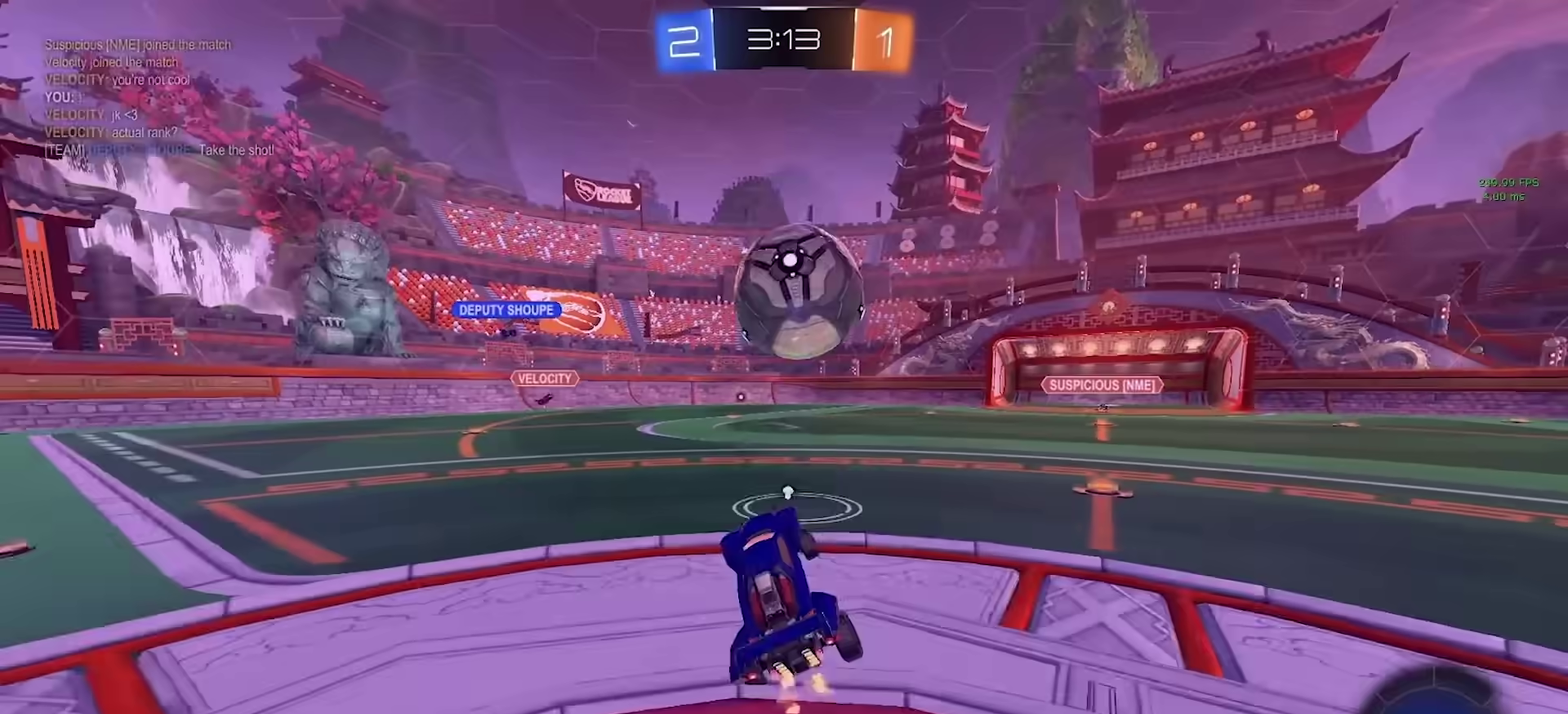
{"buttons": ["R2"], "left_stick": "center", "right_stick": "center", "events": [[17, "TRIANGLE", "up"], [200, "left_stick", "center"], [350, "left_stick", "left"], [450, "left_stick", "center"]]}
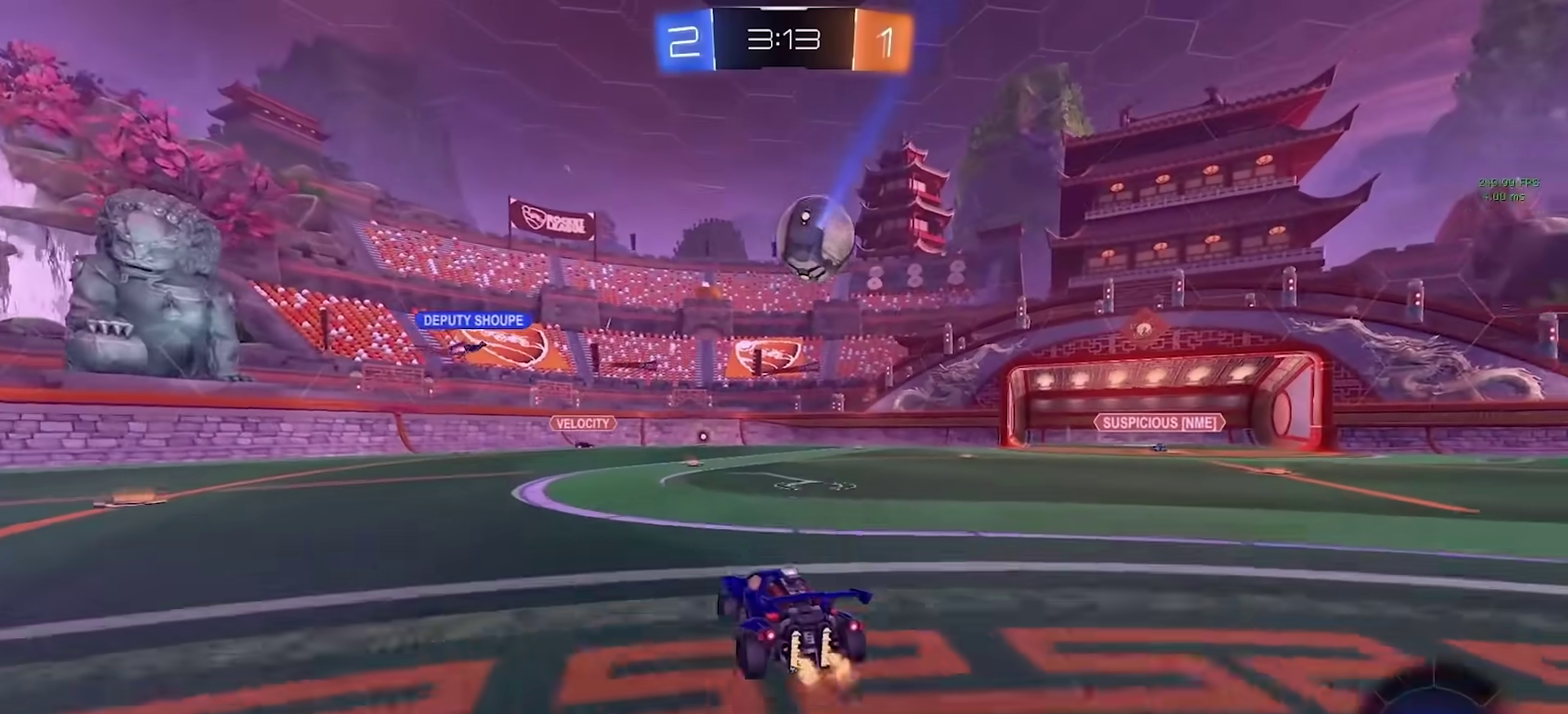
{"buttons": ["R2"], "left_stick": "right", "right_stick": "center", "events": [[367, "left_stick", "right"]]}
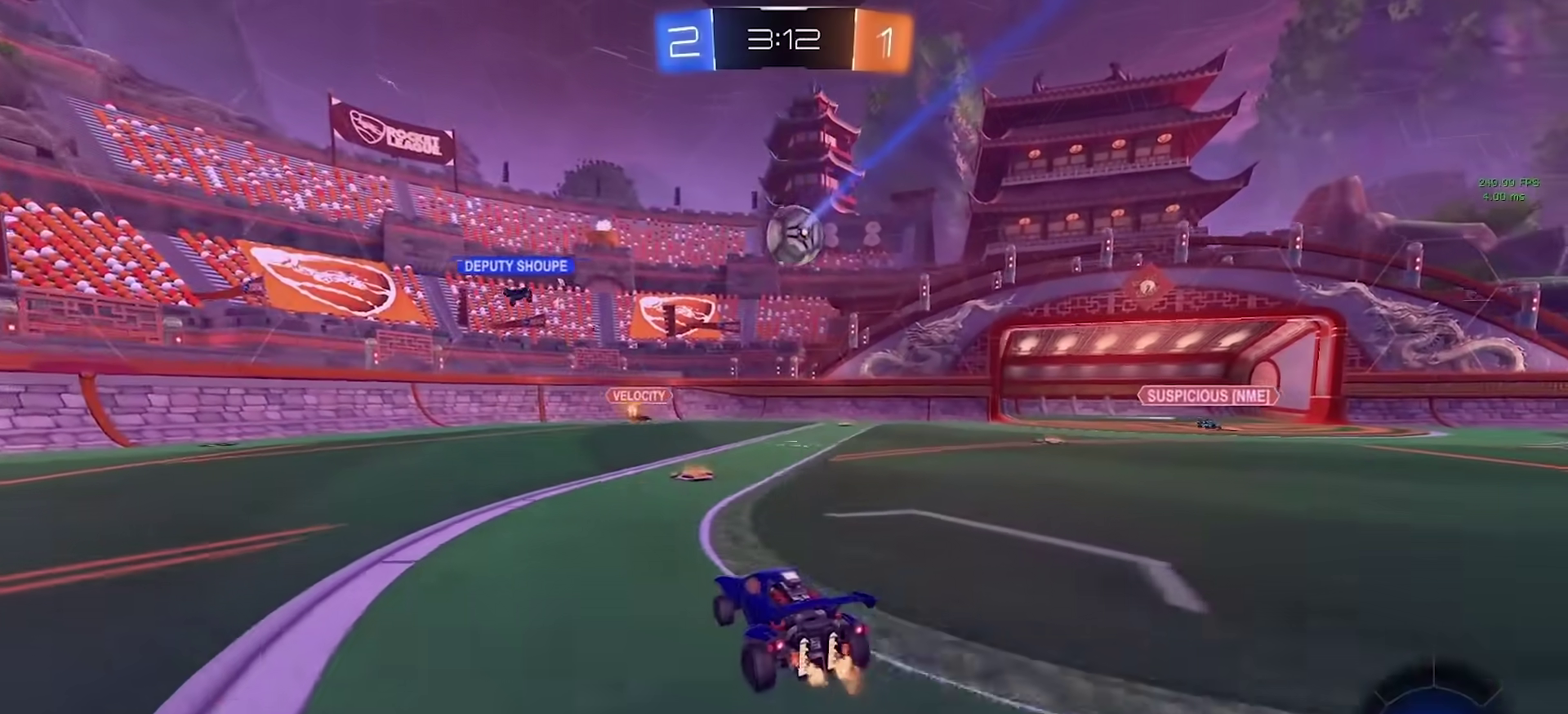
{"buttons": ["R2"], "left_stick": "right", "right_stick": "center", "events": []}
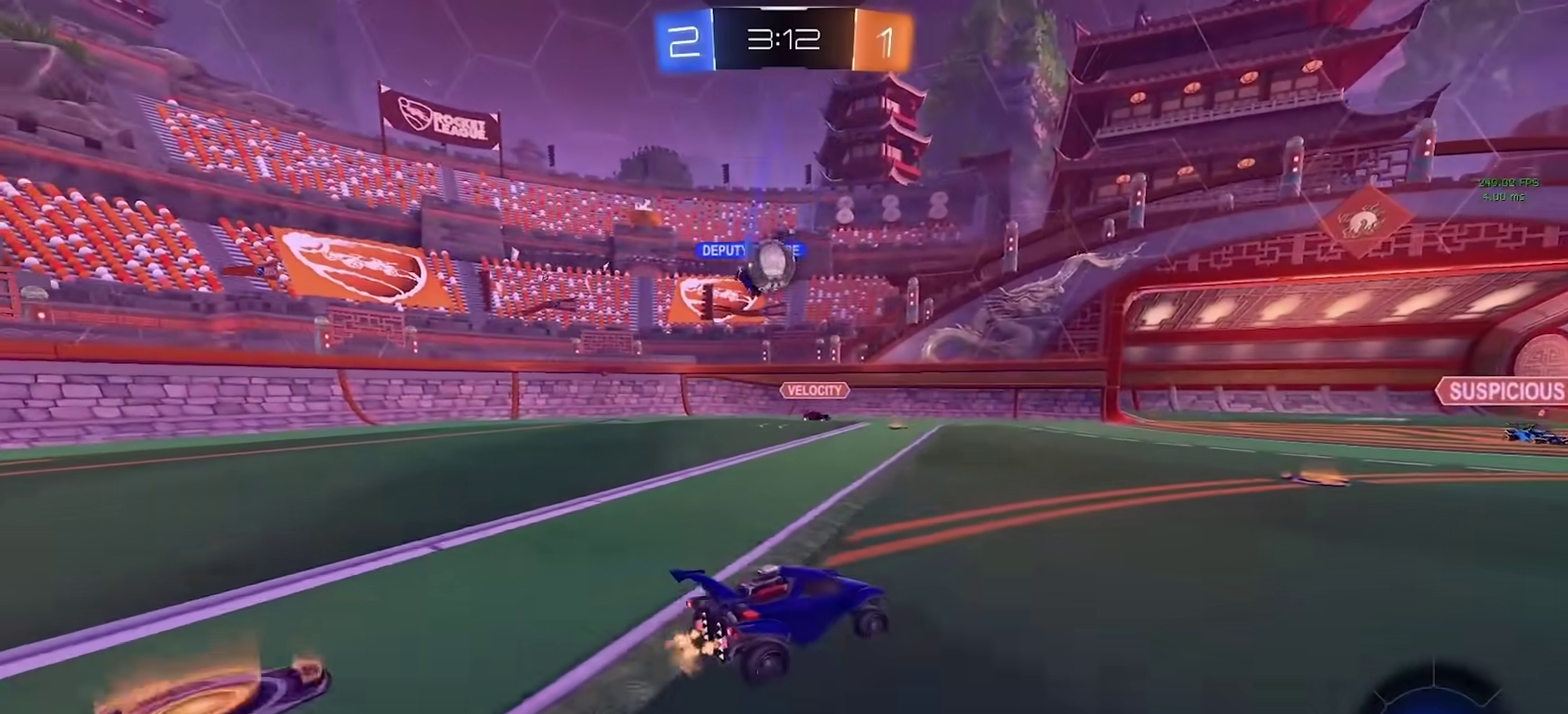
{"buttons": ["R2"], "left_stick": "right", "right_stick": "center", "events": [[100, "left_stick", "center"], [367, "left_stick", "left"], [417, "left_stick", "center"], [467, "left_stick", "right"]]}
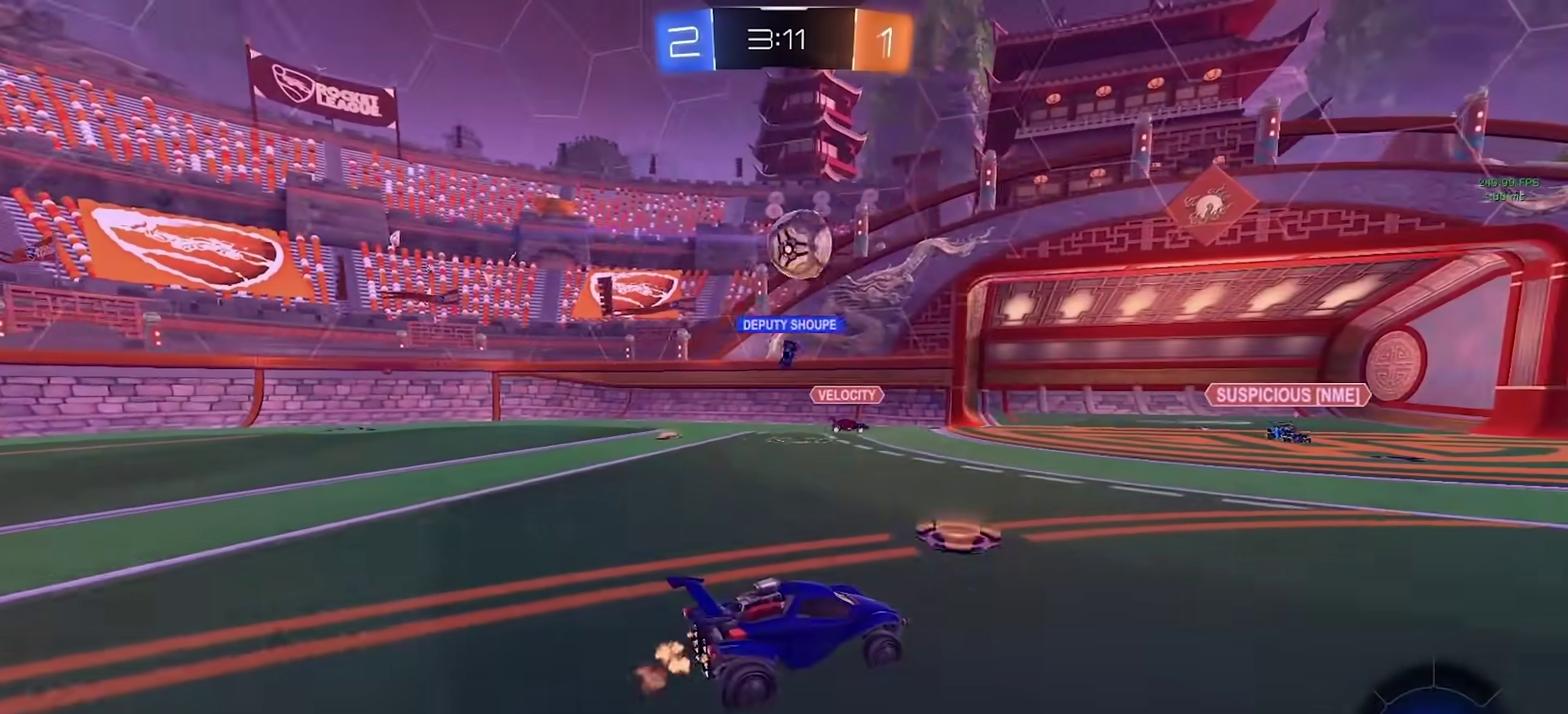
{"buttons": ["R2"], "left_stick": "right", "right_stick": "center", "events": [[217, "left_stick", "center"], [467, "left_stick", "right"]]}
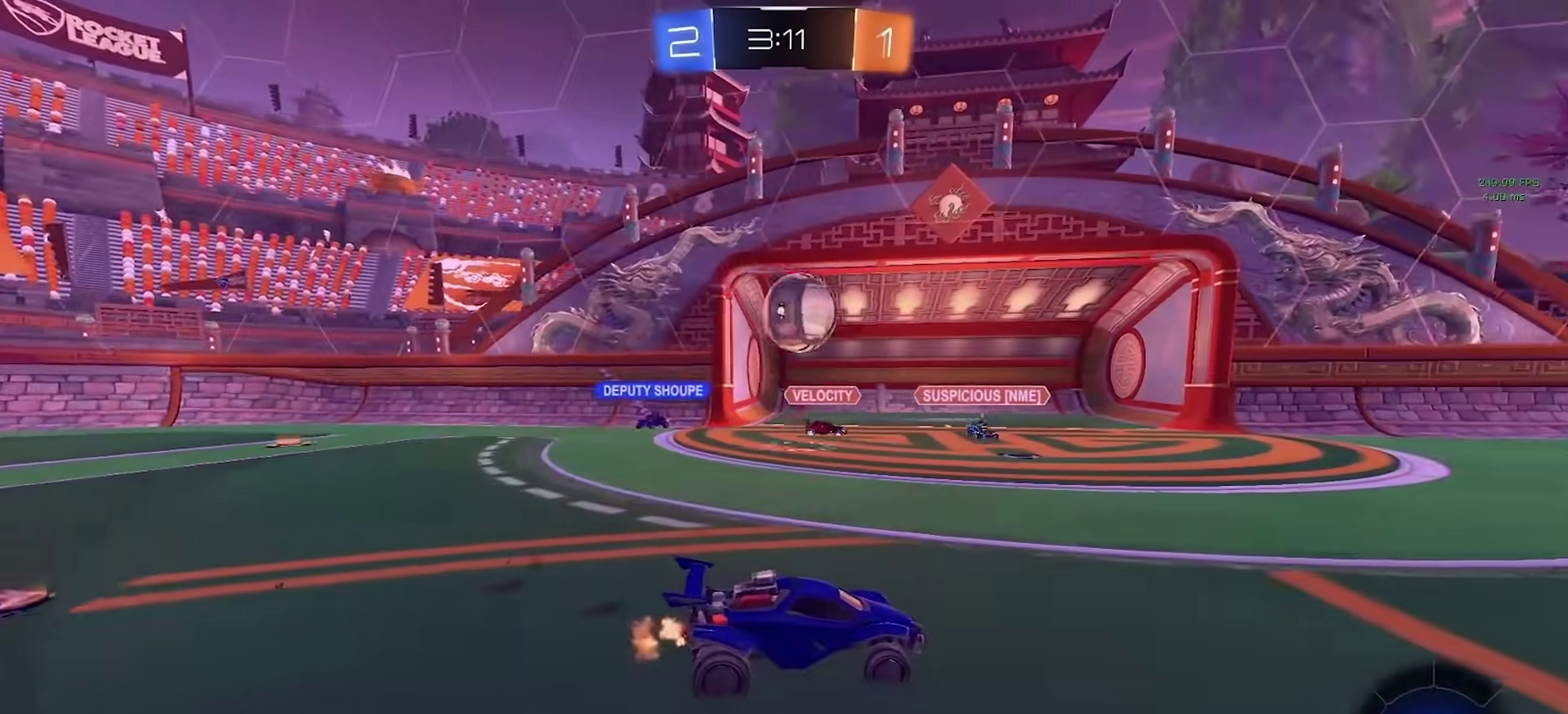
{"buttons": ["R2"], "left_stick": "right", "right_stick": "center", "events": []}
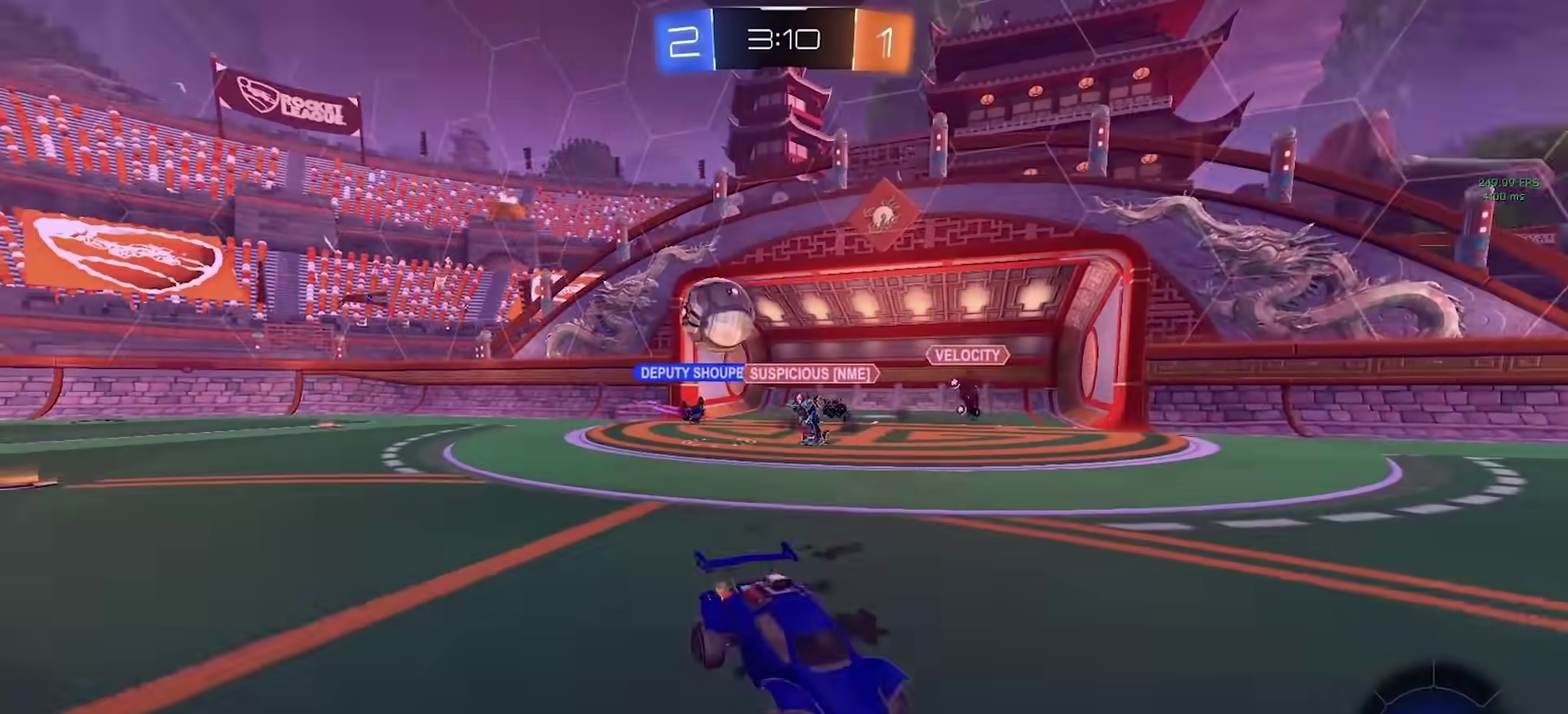
{"buttons": ["R2"], "left_stick": "right", "right_stick": "center", "events": []}
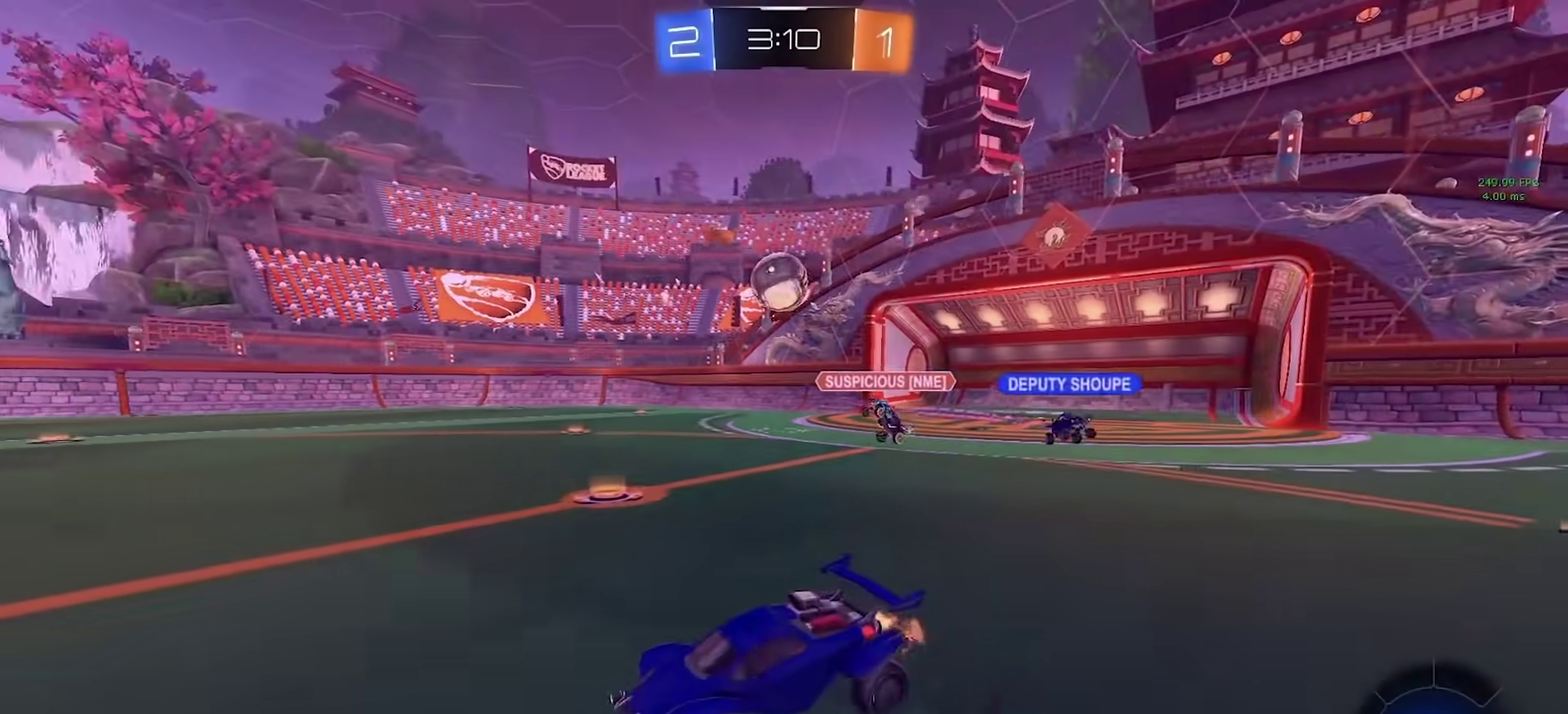
{"buttons": ["R2"], "left_stick": "center", "right_stick": "center", "events": [[450, "left_stick", "center"]]}
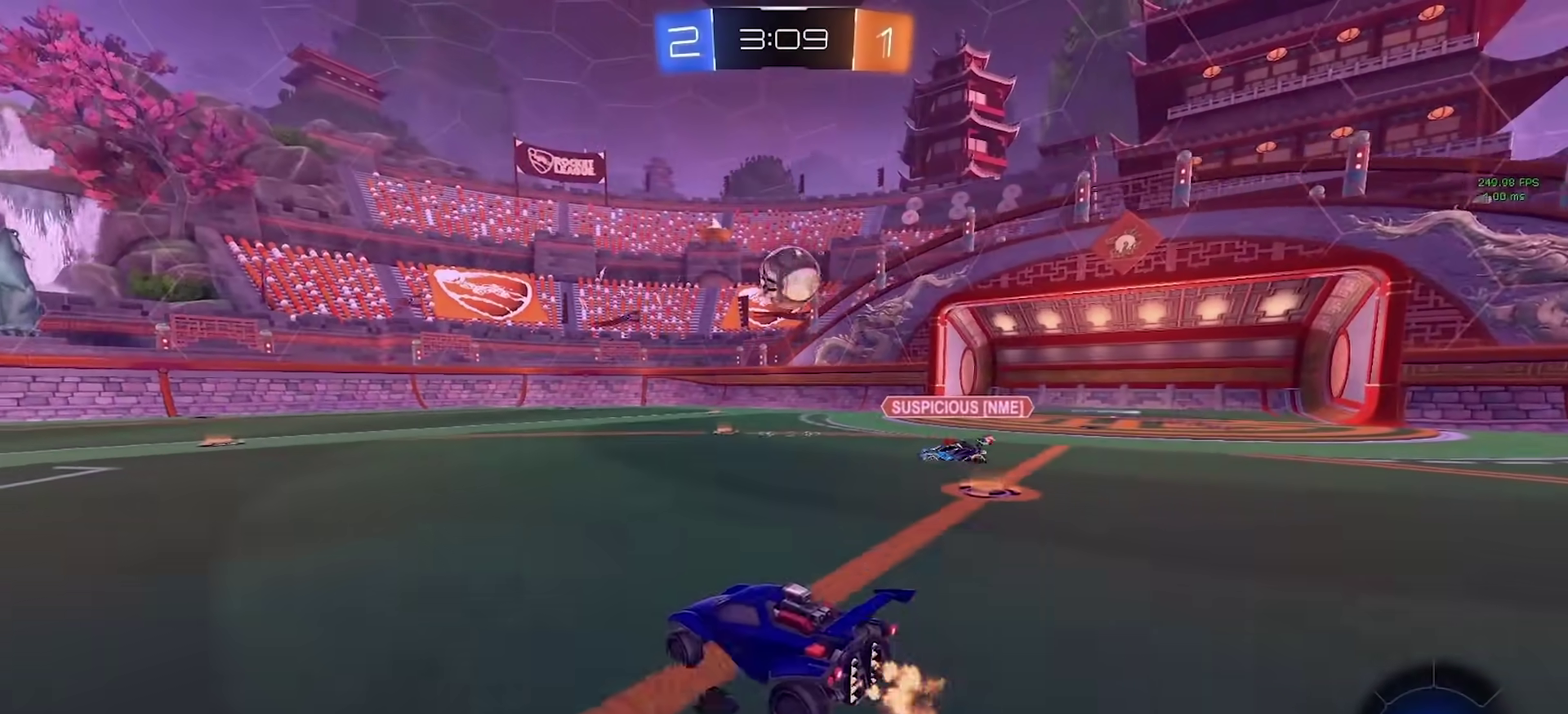
{"buttons": ["CROSS", "R2"], "left_stick": "up", "right_stick": "center", "events": [[100, "left_stick", "left"], [417, "left_stick", "center"], [467, "CROSS", "down"], [483, "left_stick", "up"]]}
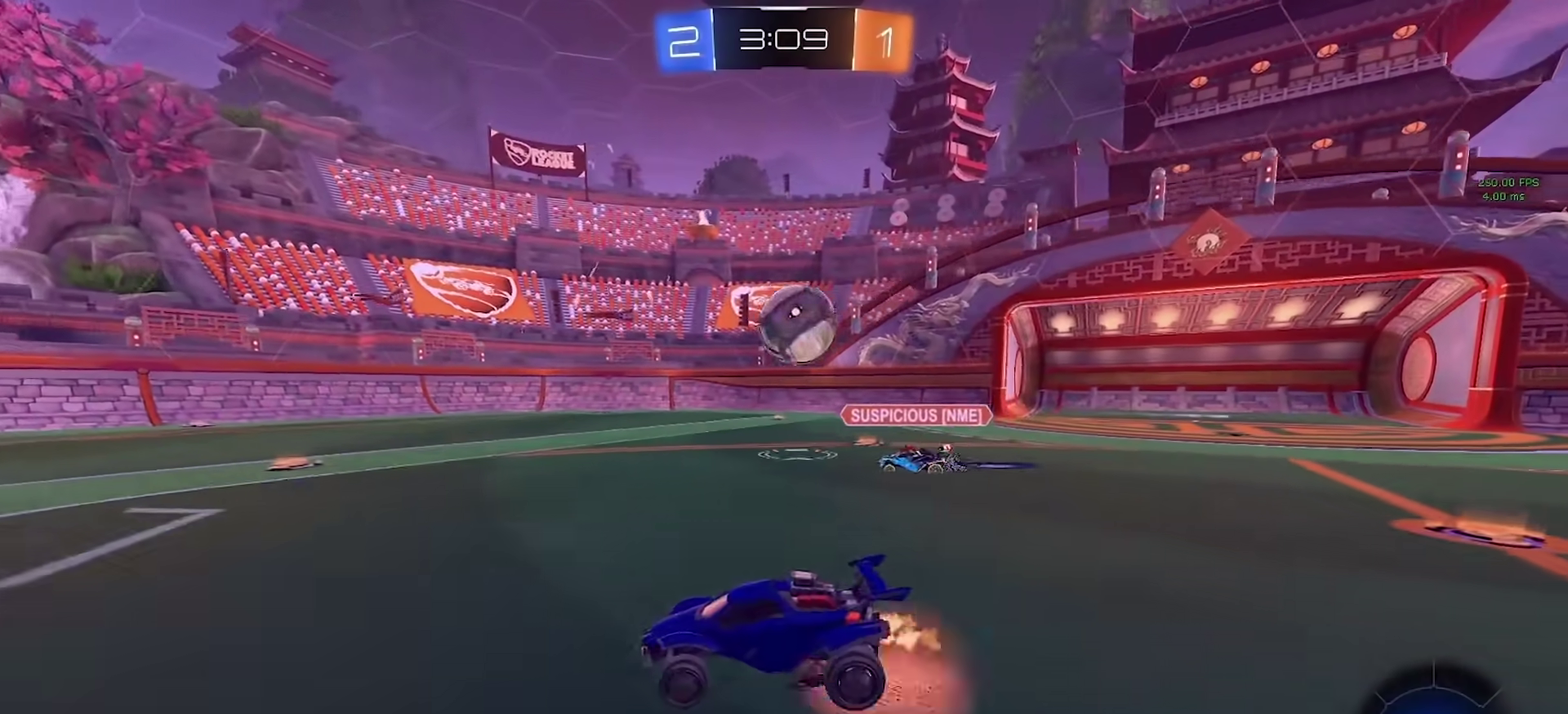
{"buttons": ["R2"], "left_stick": "up", "right_stick": "center", "events": [[17, "CROSS", "up"], [83, "CROSS", "down"], [150, "CROSS", "up"]]}